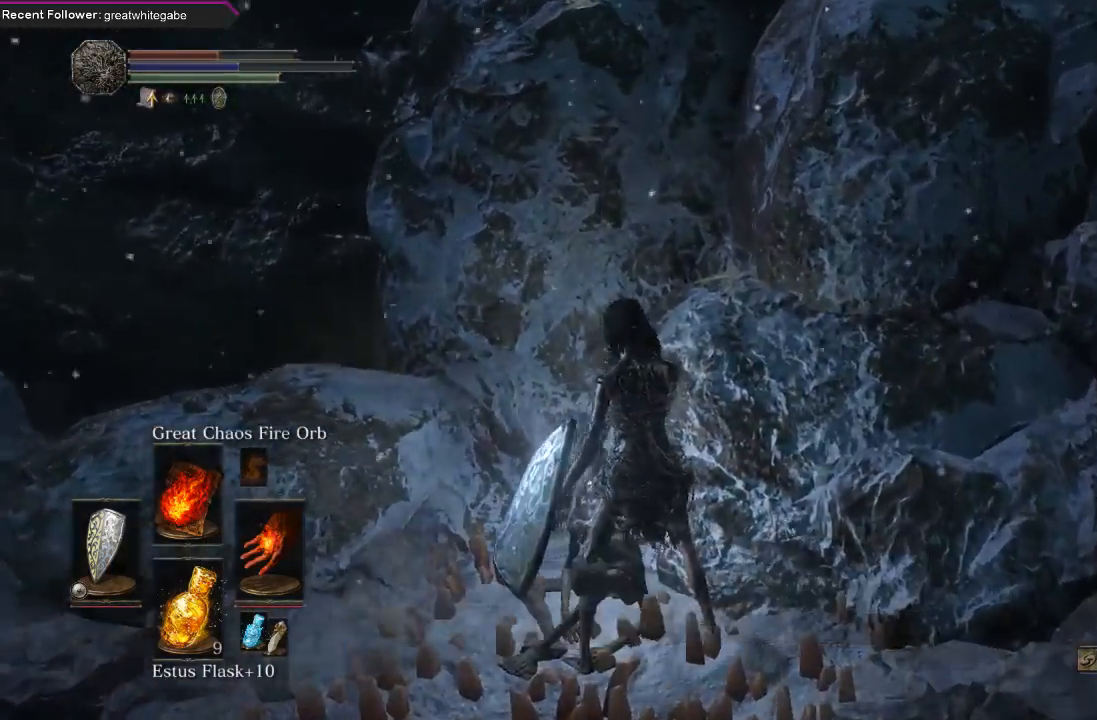
Gameplay with a controller (Xbox layout); each line is a JSON object with the inputs held at the frame after it. "events" lists button and stick changes between this image and that frame as [ms after this image, input, new state], when the widget could be followed in between.
{"buttons": [], "left_stick": "left", "right_stick": "left", "events": [[367, "left_stick", "left"]]}
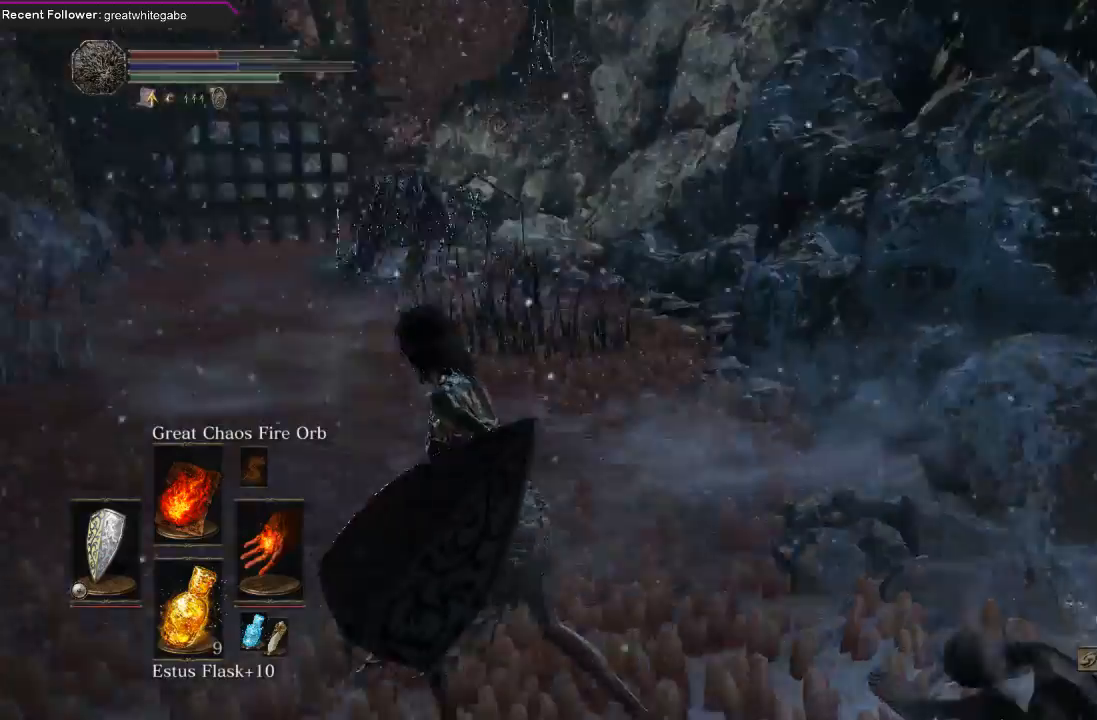
{"buttons": ["L1"], "left_stick": "center", "right_stick": "center", "events": [[67, "right_stick", "center"], [100, "left_stick", "center"], [200, "R3", "down"], [233, "L1", "down"], [333, "R3", "up"]]}
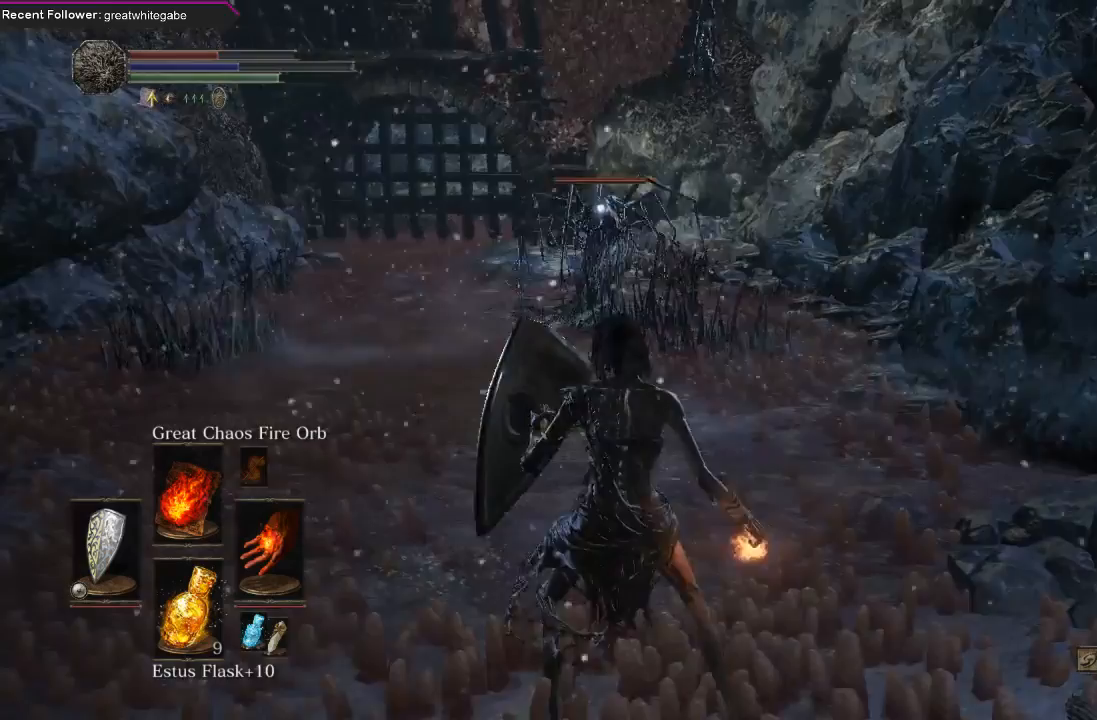
{"buttons": [], "left_stick": "up-left", "right_stick": "center", "events": [[167, "R1", "down"], [167, "left_stick", "up-left"], [267, "L1", "up"], [300, "R1", "up"], [400, "R1", "down"], [500, "R1", "up"]]}
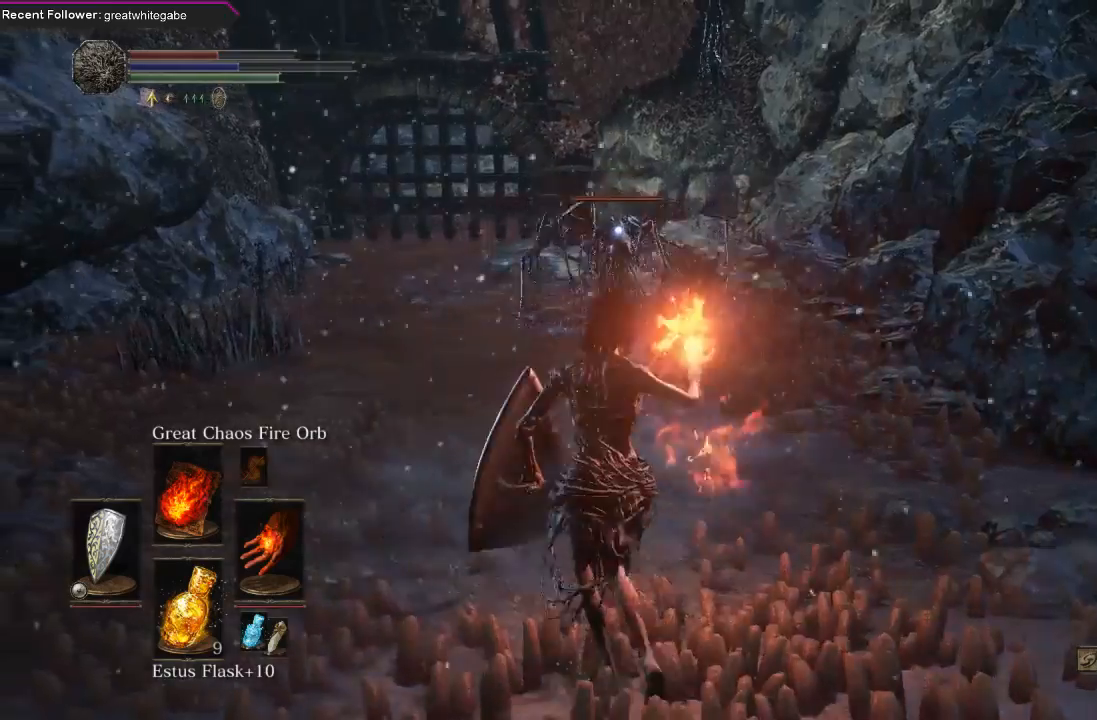
{"buttons": [], "left_stick": "center", "right_stick": "center", "events": [[133, "left_stick", "center"]]}
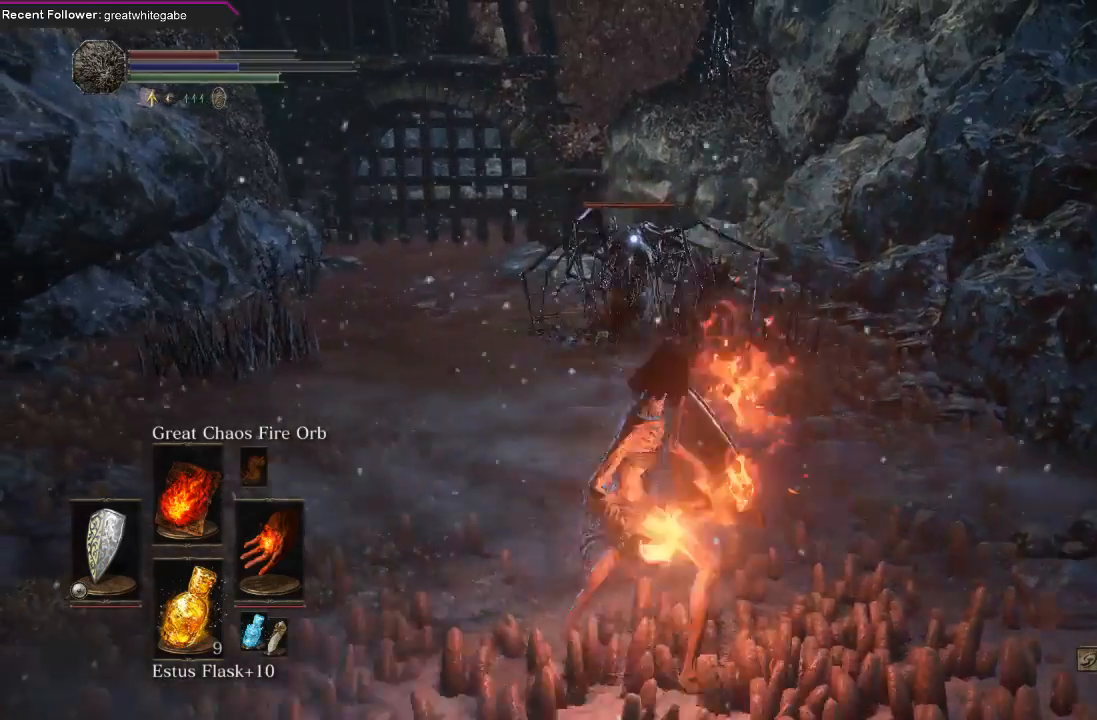
{"buttons": [], "left_stick": "down", "right_stick": "center", "events": [[333, "left_stick", "down"]]}
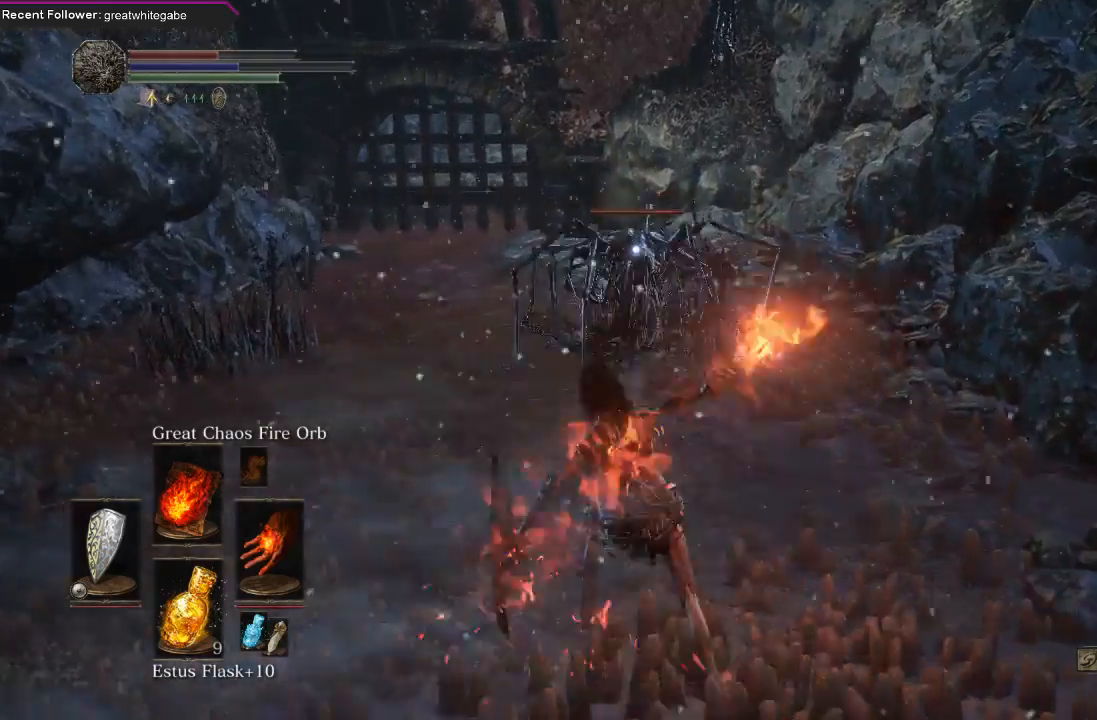
{"buttons": [], "left_stick": "down", "right_stick": "center", "events": []}
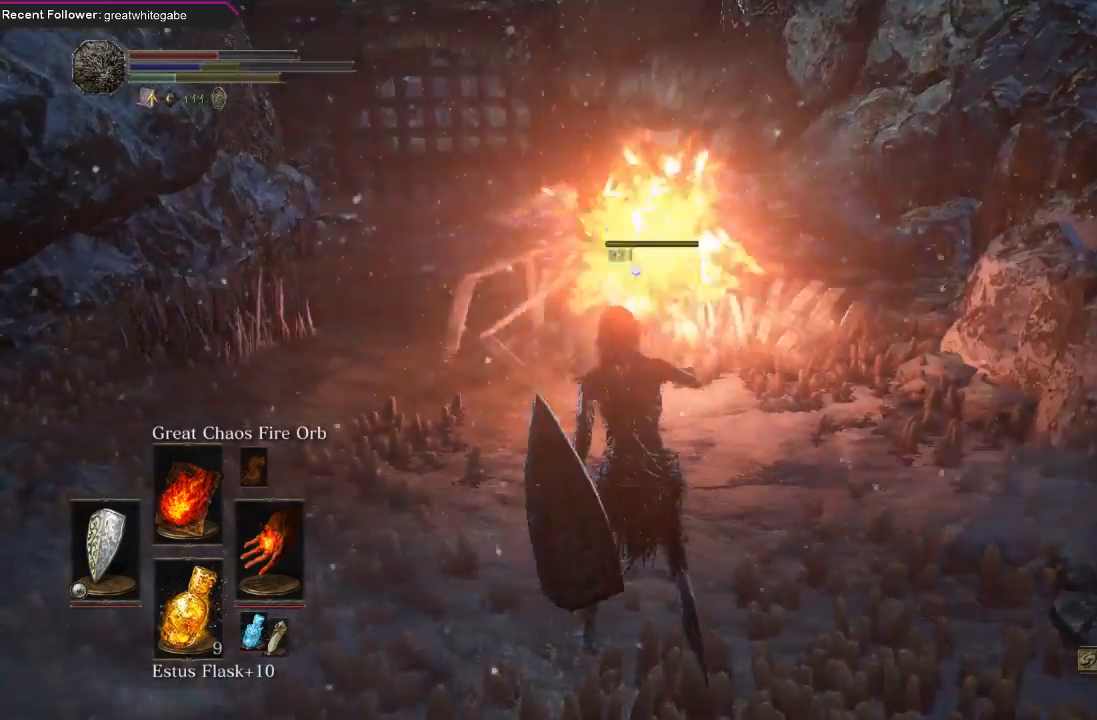
{"buttons": [], "left_stick": "center", "right_stick": "center", "events": [[100, "left_stick", "center"]]}
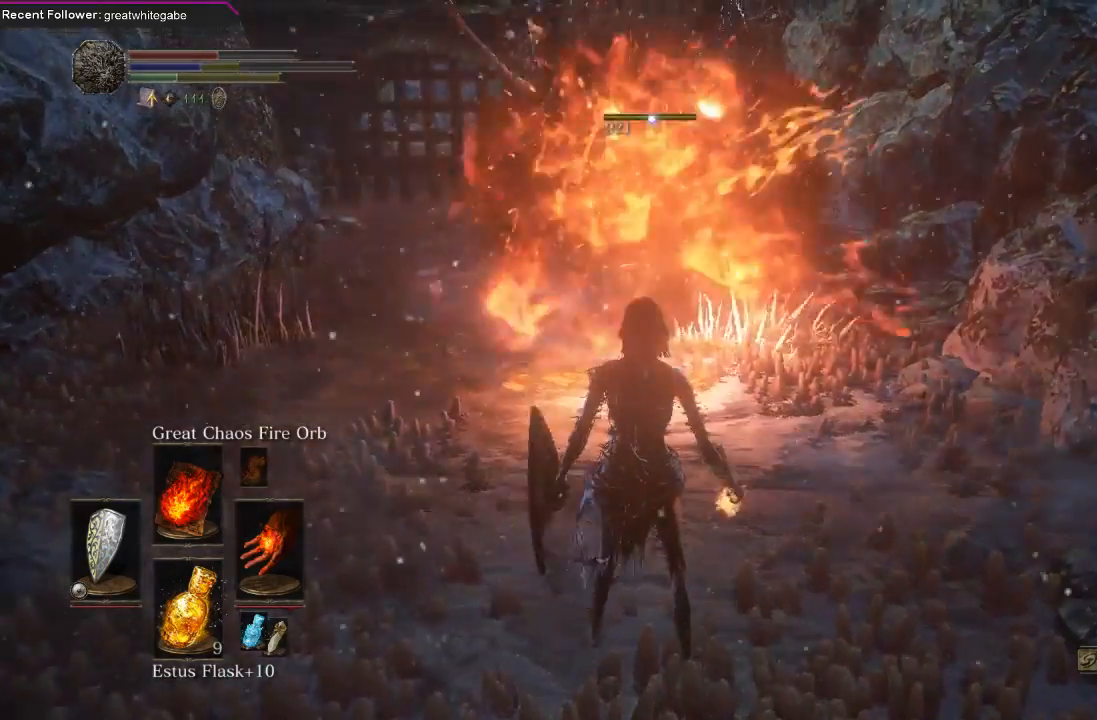
{"buttons": [], "left_stick": "center", "right_stick": "center", "events": [[267, "DPAD_DOWN", "down"], [367, "DPAD_DOWN", "up"]]}
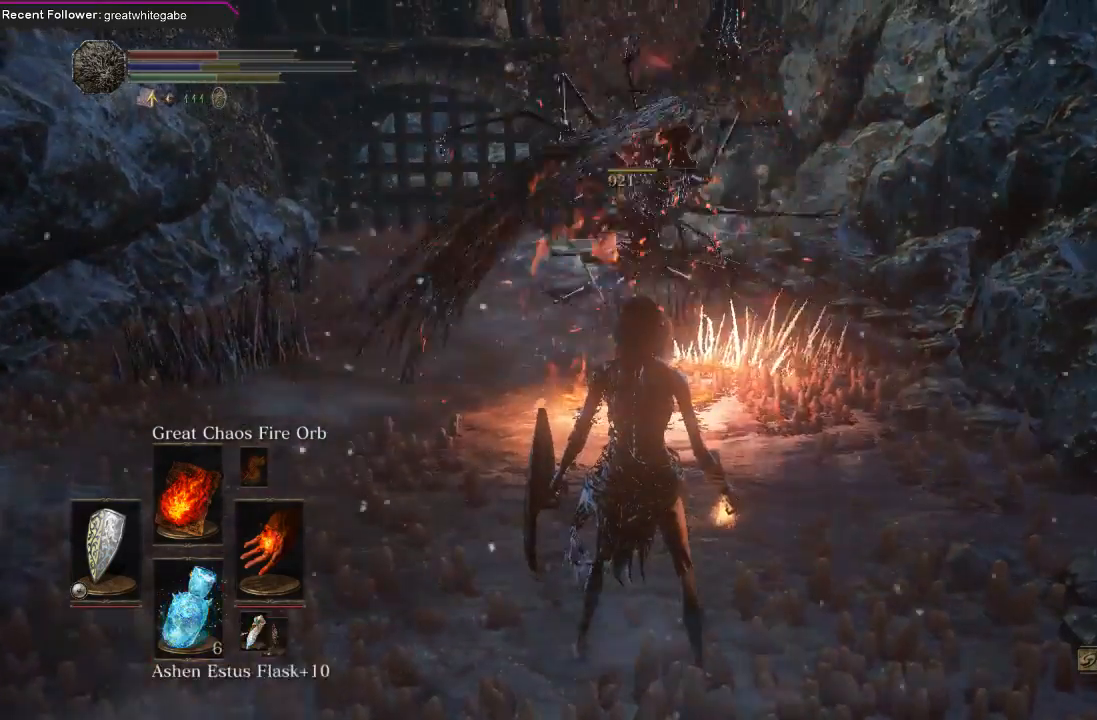
{"buttons": ["DPAD_DOWN"], "left_stick": "center", "right_stick": "center", "events": [[33, "DPAD_DOWN", "down"], [133, "DPAD_DOWN", "up"], [167, "DPAD_DOWN", "down"]]}
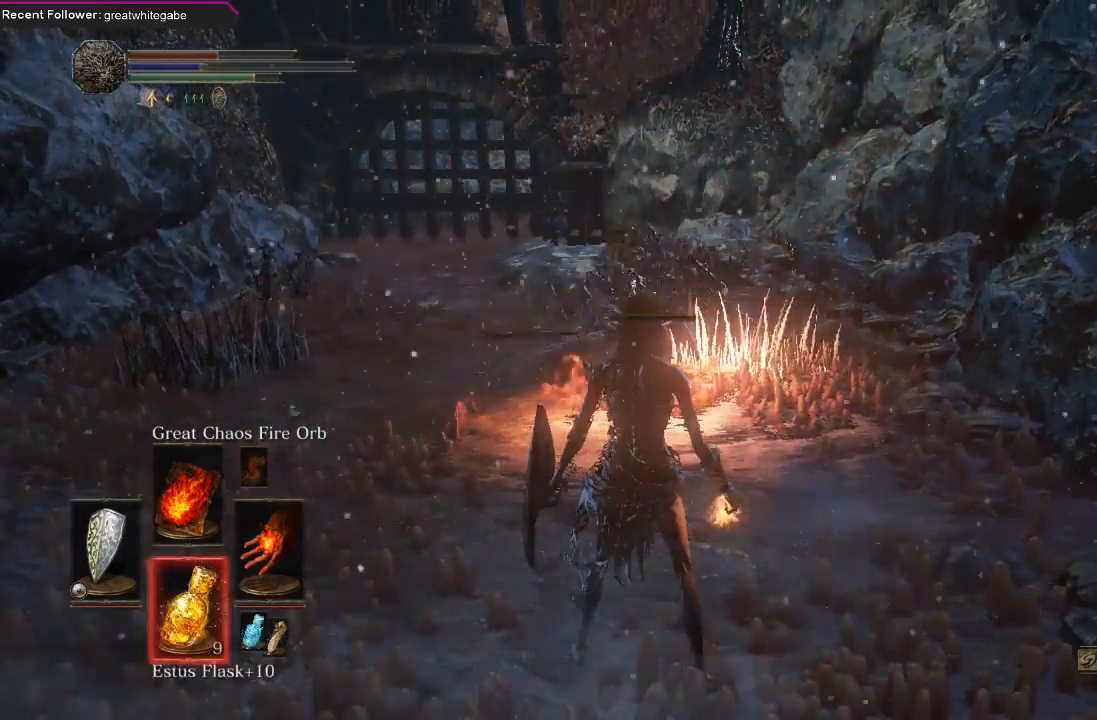
{"buttons": ["X"], "left_stick": "center", "right_stick": "center", "events": [[133, "DPAD_DOWN", "up"], [467, "X", "down"]]}
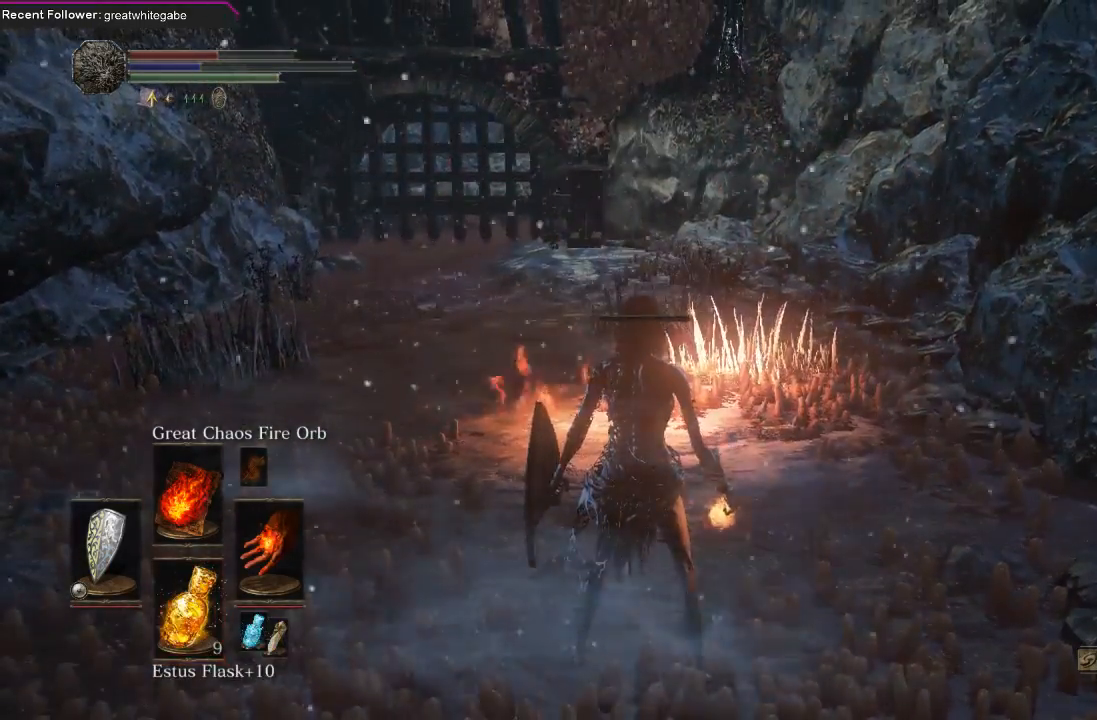
{"buttons": [], "left_stick": "up", "right_stick": "down", "events": [[67, "X", "up"], [67, "left_stick", "up"], [400, "right_stick", "down"]]}
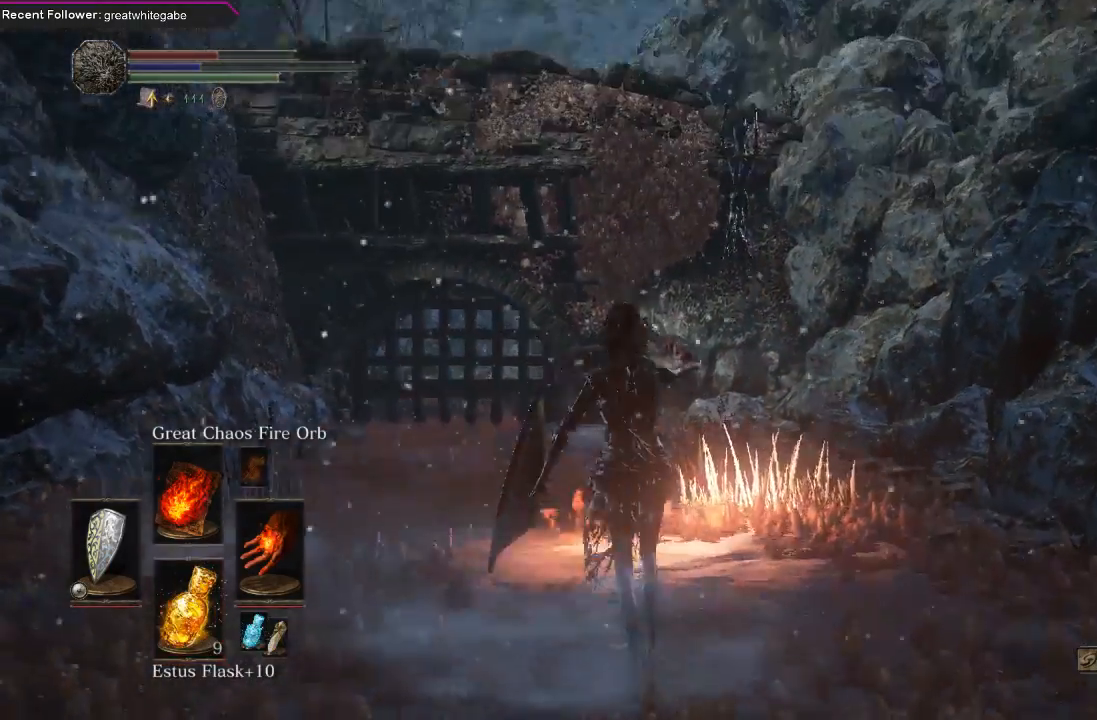
{"buttons": [], "left_stick": "up", "right_stick": "center", "events": [[67, "right_stick", "center"]]}
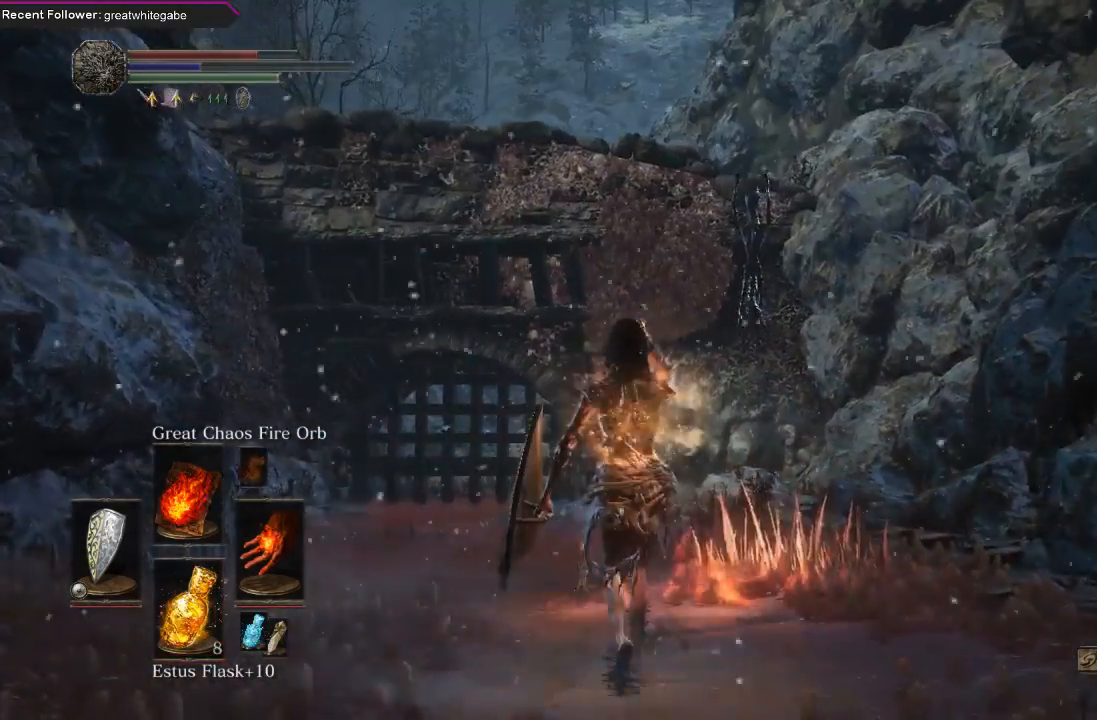
{"buttons": [], "left_stick": "up", "right_stick": "center", "events": [[233, "B", "down"], [333, "B", "up"], [400, "B", "down"], [500, "B", "up"]]}
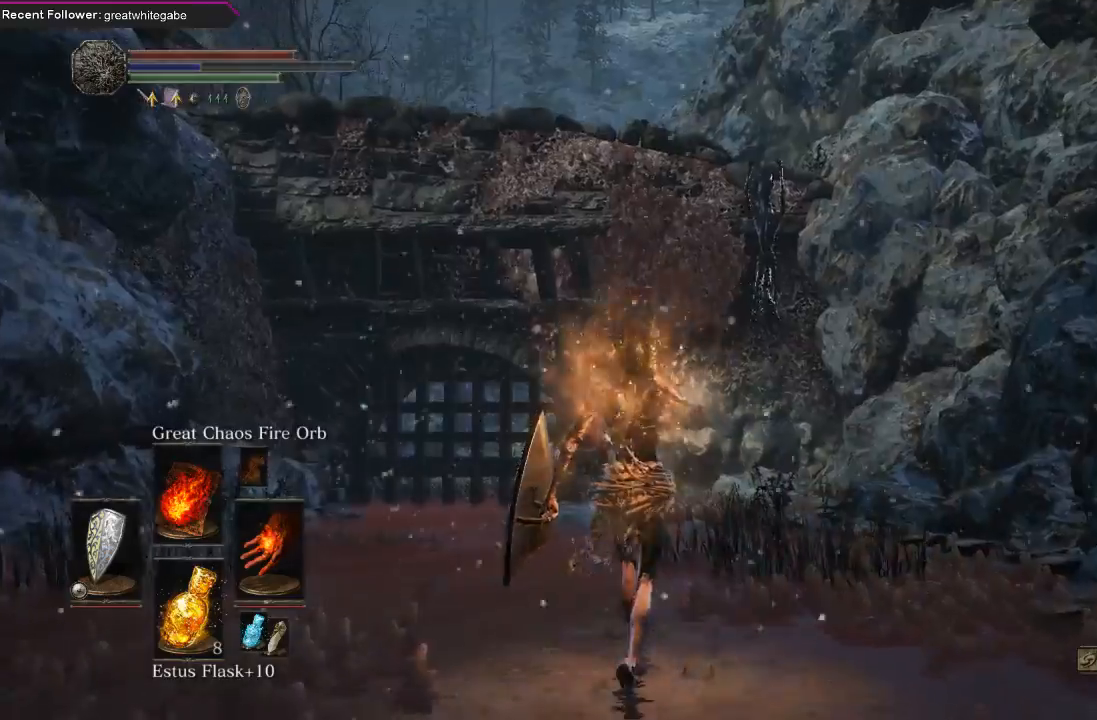
{"buttons": [], "left_stick": "up", "right_stick": "center", "events": [[233, "right_stick", "down"], [367, "right_stick", "center"]]}
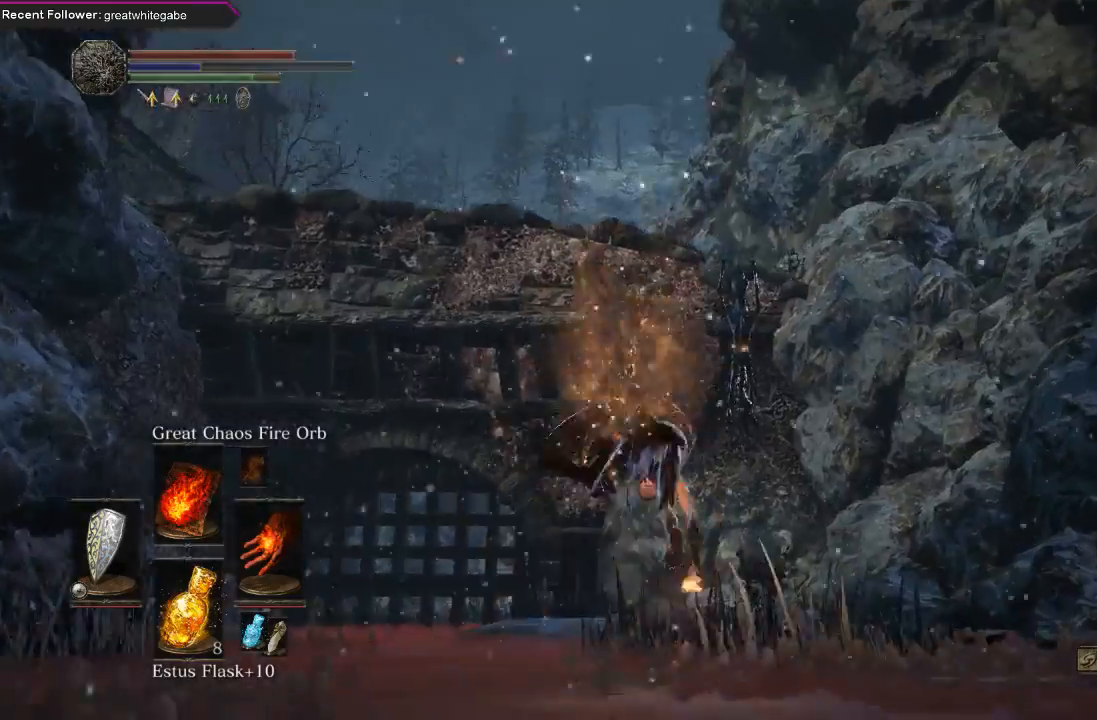
{"buttons": [], "left_stick": "up", "right_stick": "center", "events": [[133, "R3", "down"], [233, "R3", "up"]]}
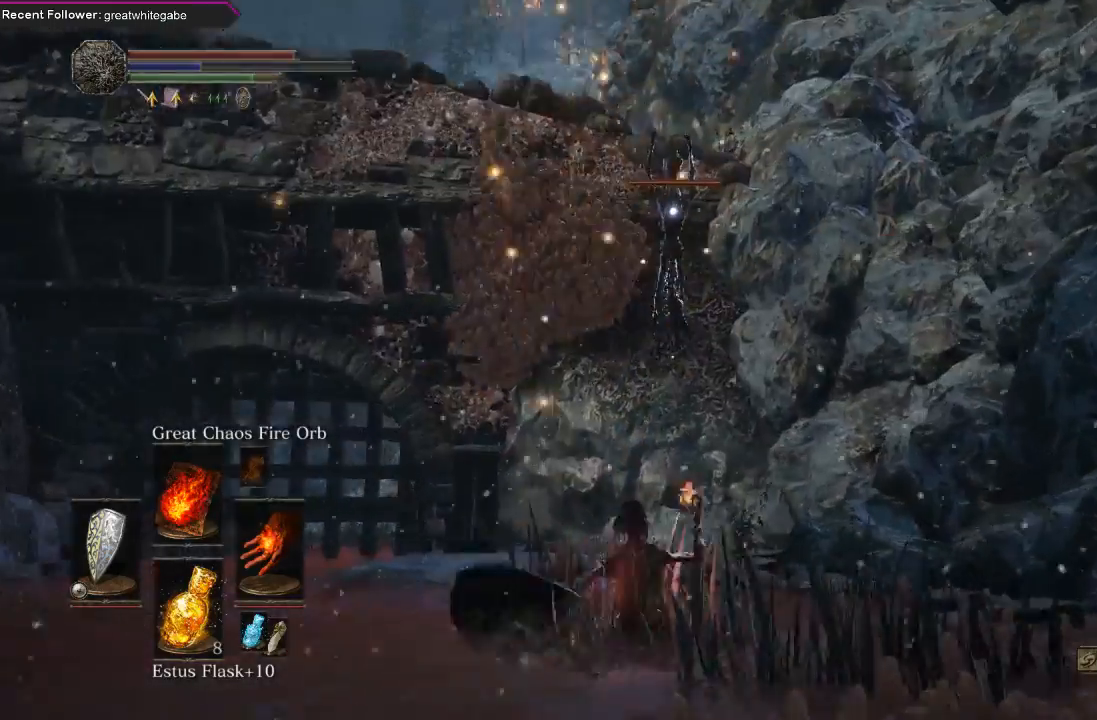
{"buttons": ["R1"], "left_stick": "up", "right_stick": "center", "events": [[133, "R1", "down"], [233, "R1", "up"], [300, "R1", "down"], [433, "R1", "up"], [500, "R1", "down"]]}
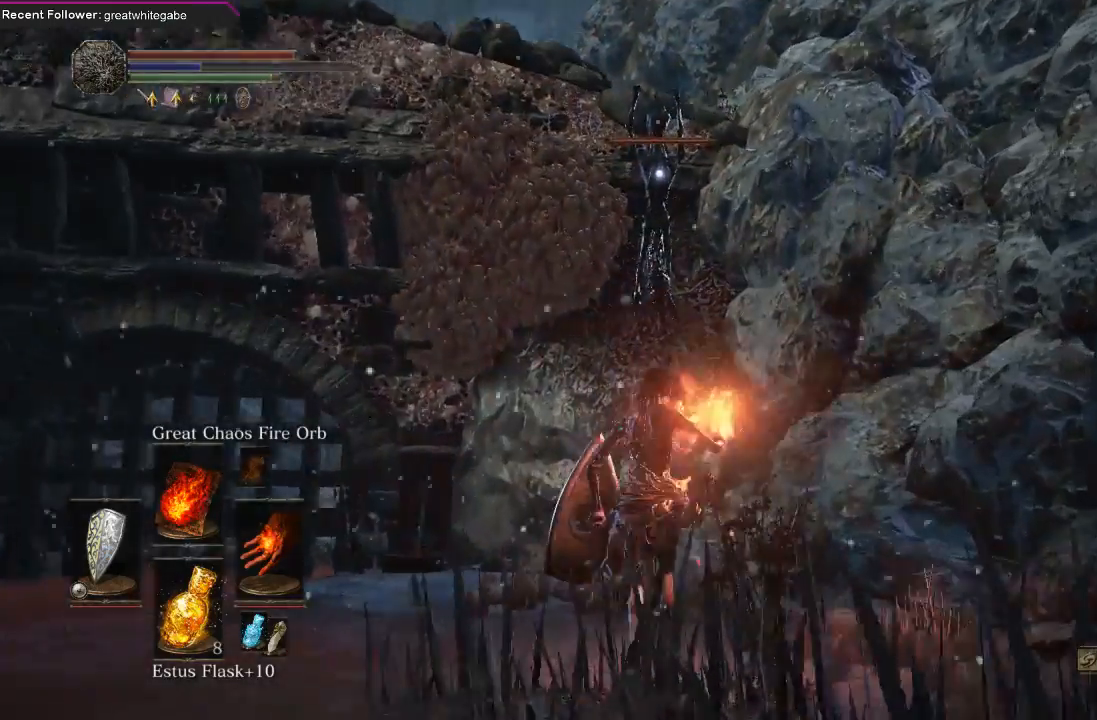
{"buttons": [], "left_stick": "up", "right_stick": "center", "events": [[100, "R1", "up"]]}
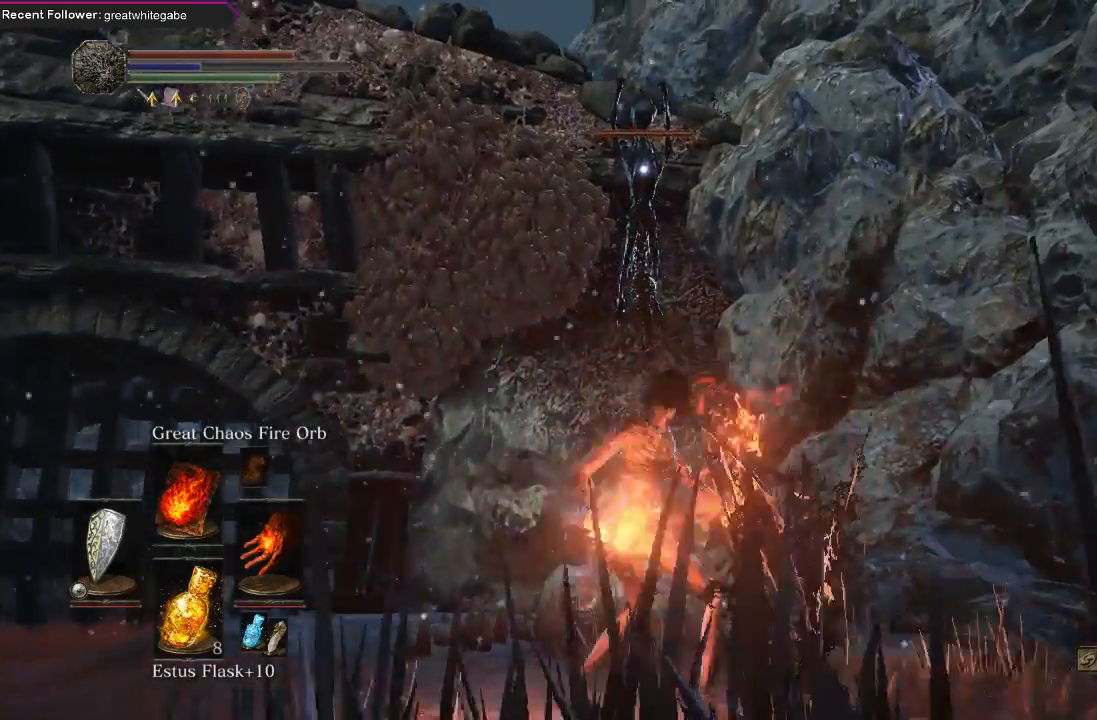
{"buttons": [], "left_stick": "up", "right_stick": "center", "events": []}
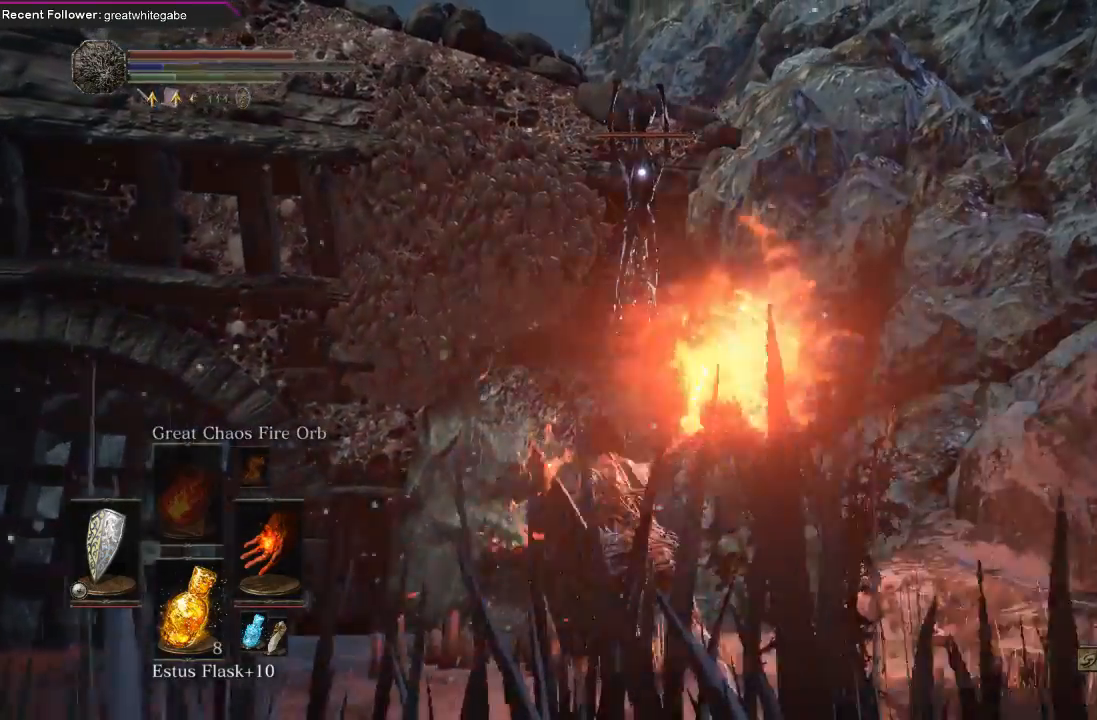
{"buttons": [], "left_stick": "up", "right_stick": "center", "events": []}
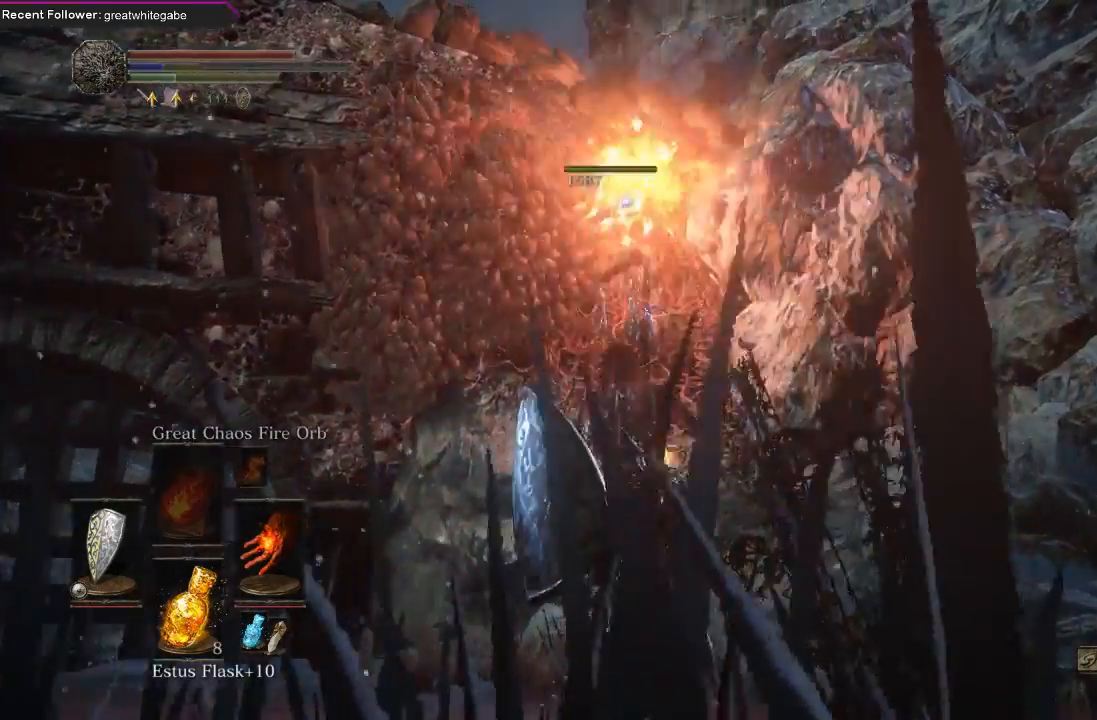
{"buttons": [], "left_stick": "up", "right_stick": "up-left", "events": [[100, "R3", "down"], [200, "R3", "up"], [233, "right_stick", "left"], [300, "right_stick", "up-left"]]}
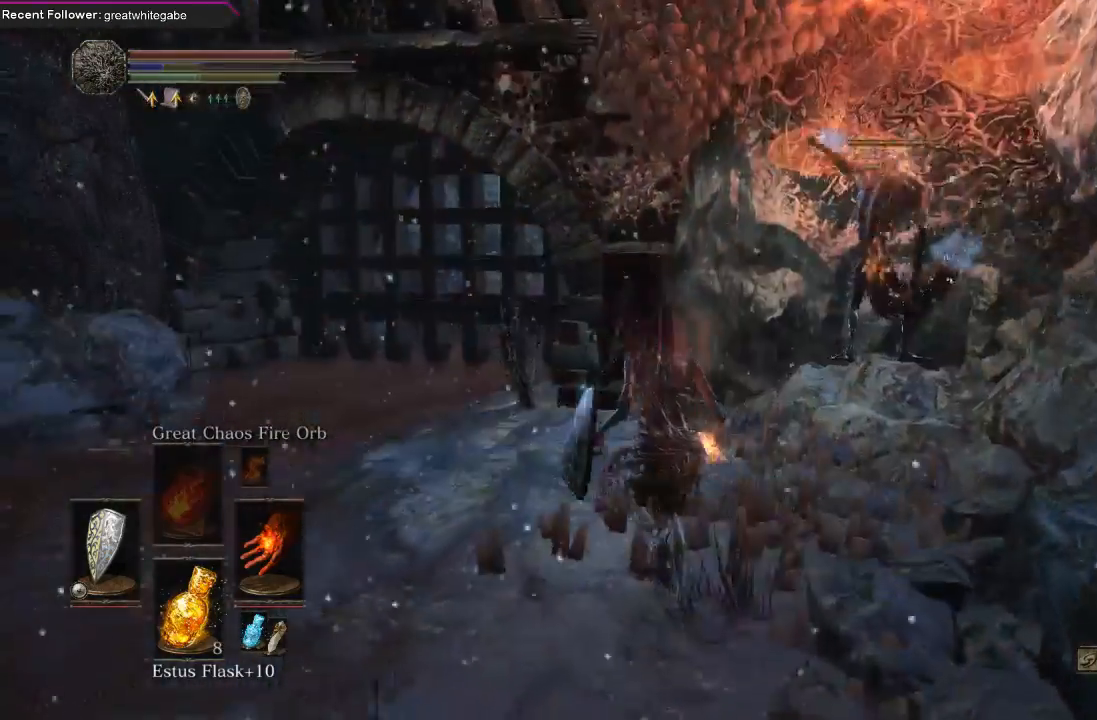
{"buttons": [], "left_stick": "up", "right_stick": "center", "events": [[33, "right_stick", "center"]]}
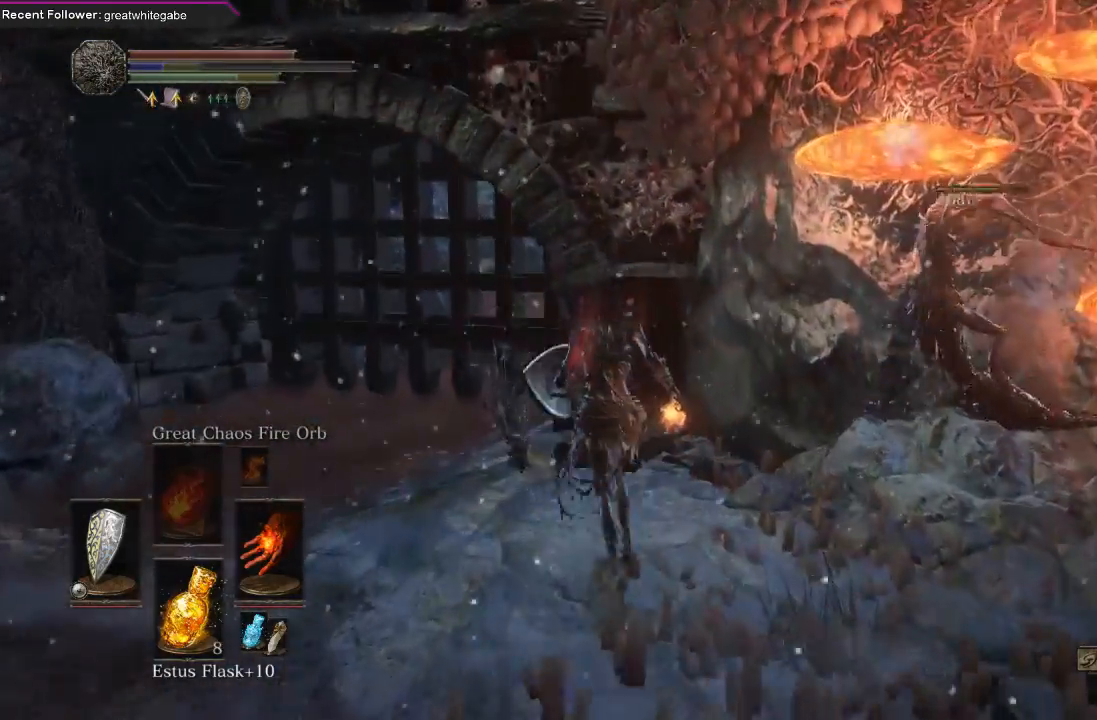
{"buttons": [], "left_stick": "up", "right_stick": "center", "events": [[200, "A", "down"], [300, "A", "up"], [400, "A", "down"], [500, "A", "up"]]}
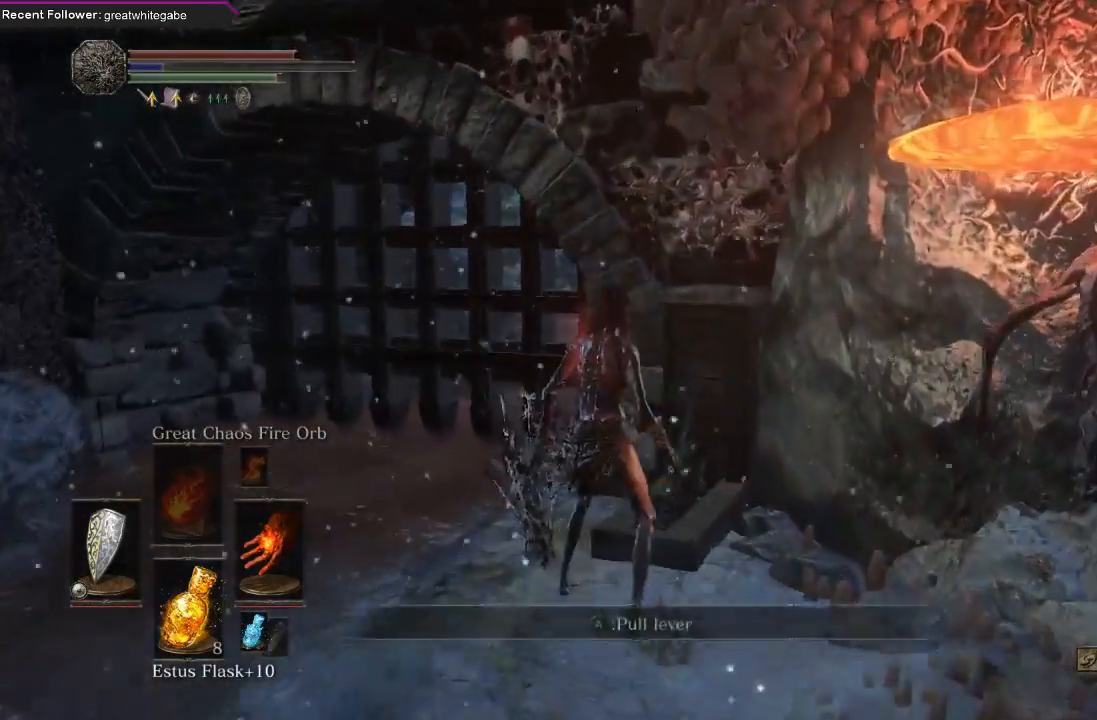
{"buttons": [], "left_stick": "center", "right_stick": "down-right", "events": [[33, "A", "down"], [167, "A", "up"], [167, "left_stick", "center"], [400, "right_stick", "down-right"]]}
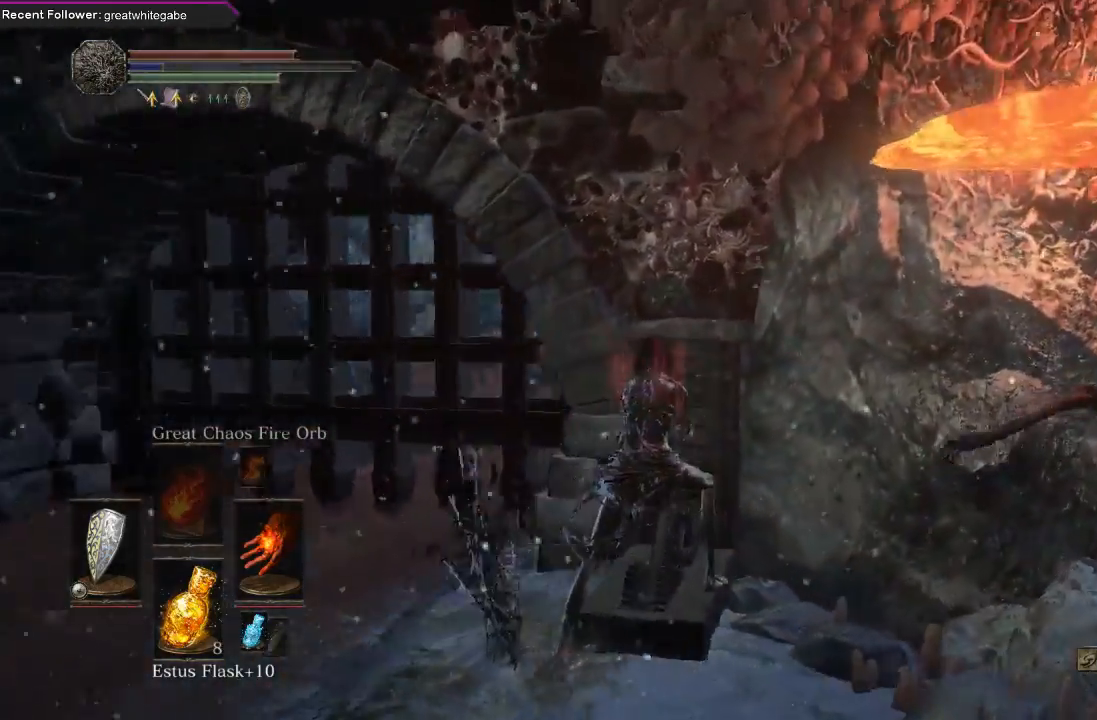
{"buttons": [], "left_stick": "center", "right_stick": "center", "events": [[33, "right_stick", "right"], [133, "right_stick", "center"]]}
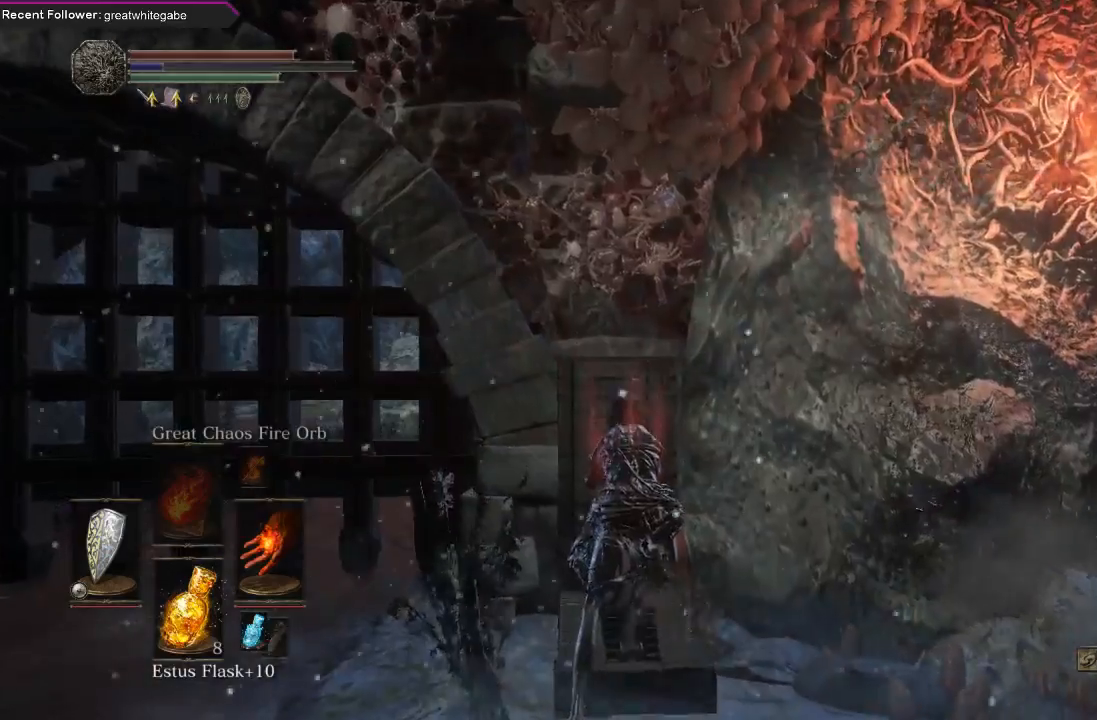
{"buttons": [], "left_stick": "center", "right_stick": "center", "events": []}
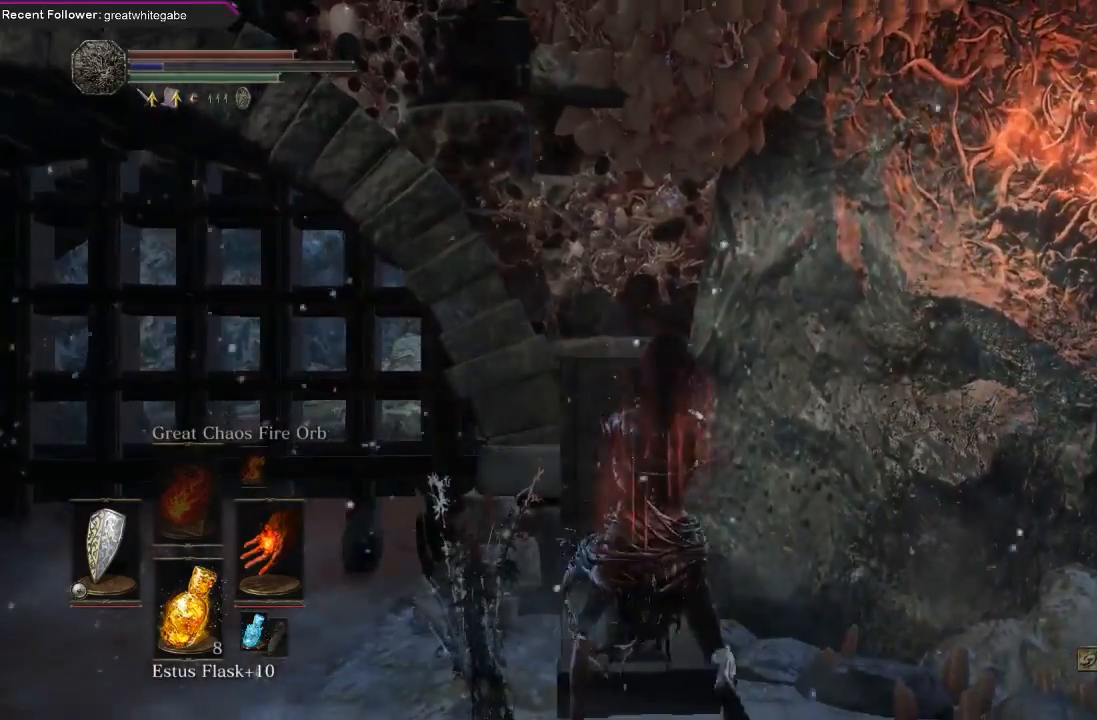
{"buttons": [], "left_stick": "center", "right_stick": "center", "events": [[167, "DPAD_DOWN", "down"], [300, "DPAD_DOWN", "up"], [400, "DPAD_DOWN", "down"], [500, "DPAD_DOWN", "up"]]}
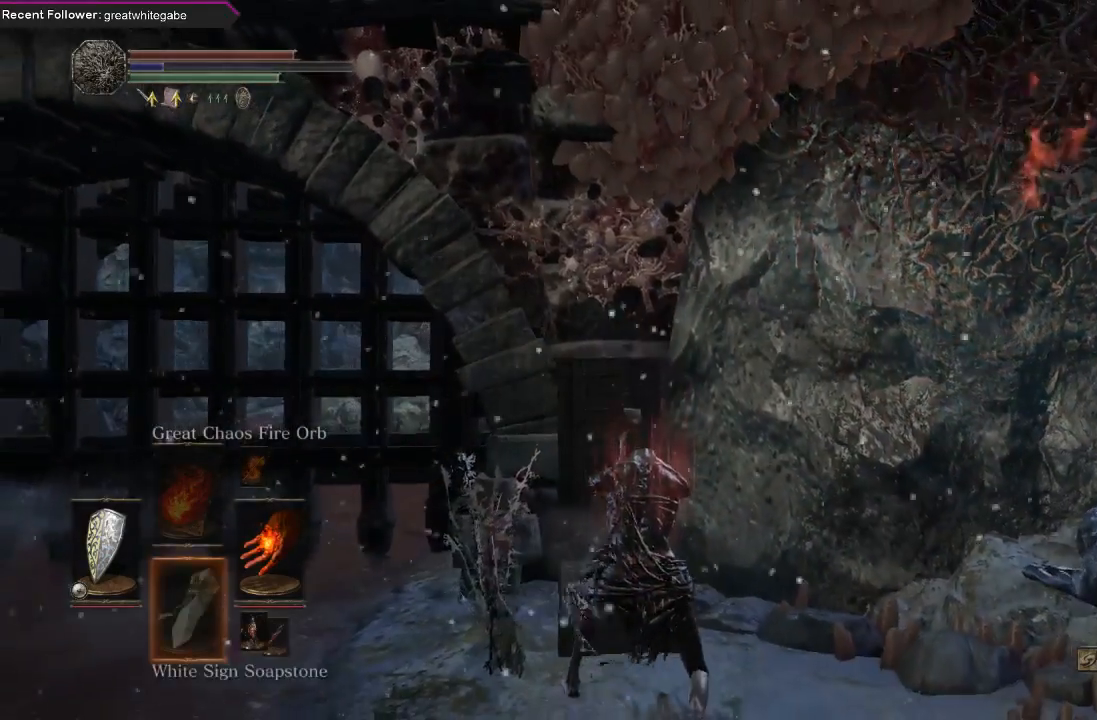
{"buttons": ["DPAD_DOWN"], "left_stick": "center", "right_stick": "center", "events": [[300, "DPAD_DOWN", "down"], [433, "DPAD_DOWN", "up"], [500, "DPAD_DOWN", "down"]]}
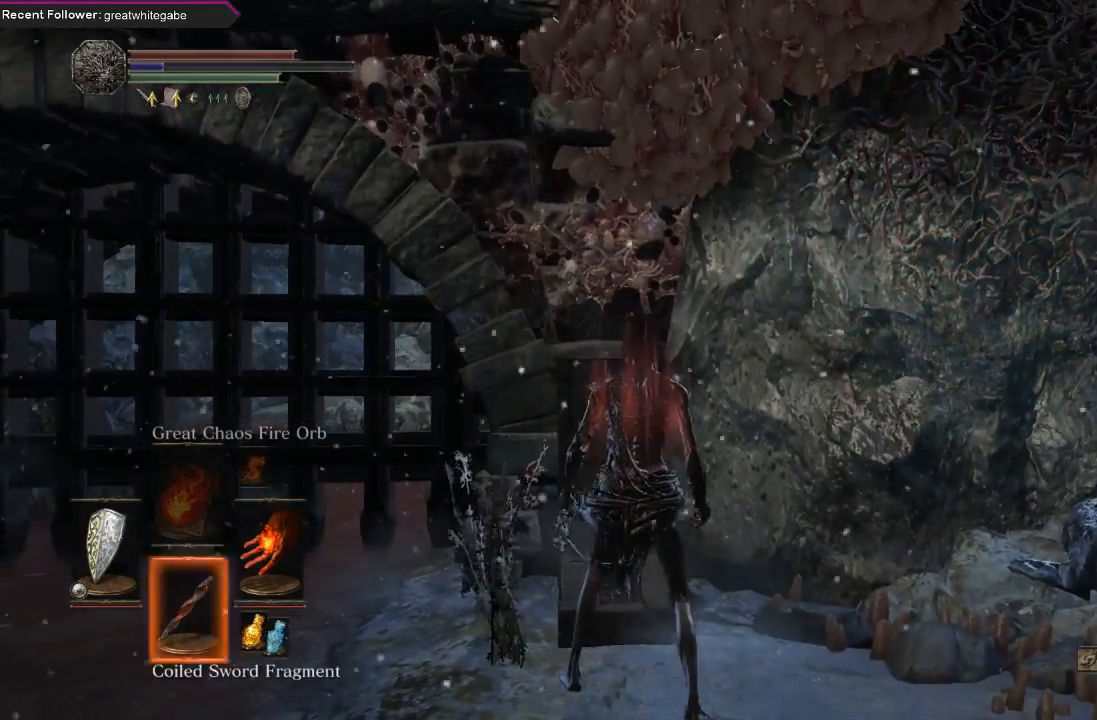
{"buttons": [], "left_stick": "center", "right_stick": "center", "events": [[100, "DPAD_DOWN", "up"]]}
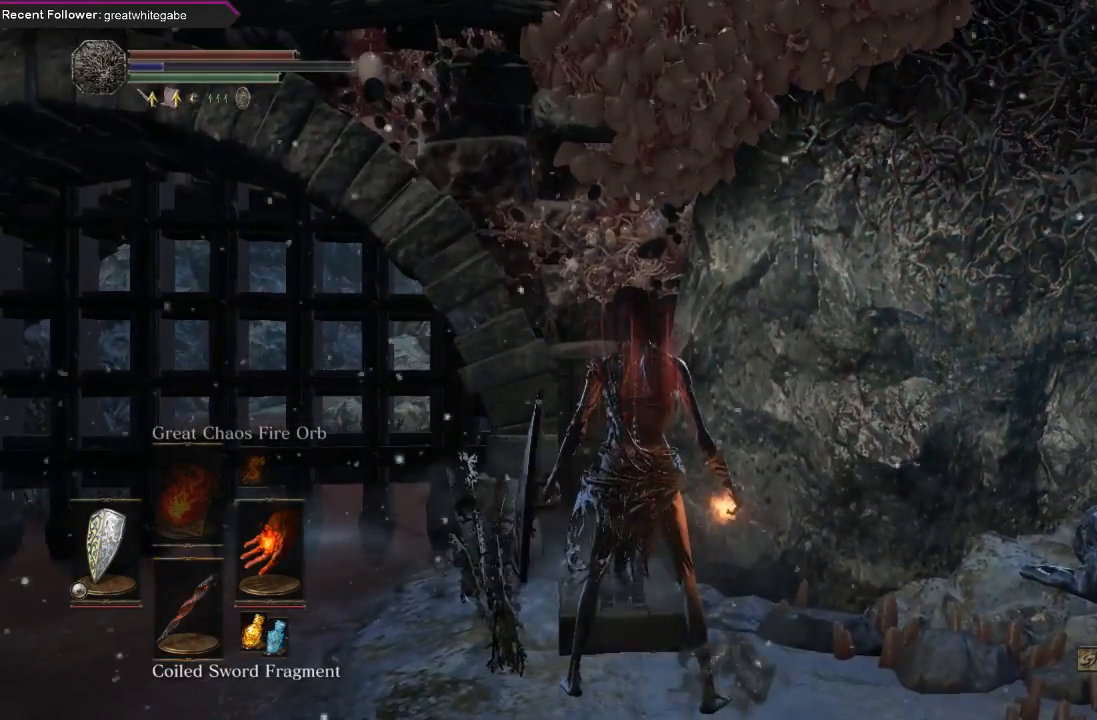
{"buttons": [], "left_stick": "up-left", "right_stick": "center", "events": [[167, "left_stick", "left"], [333, "left_stick", "up-left"], [333, "right_stick", "right"], [500, "right_stick", "center"]]}
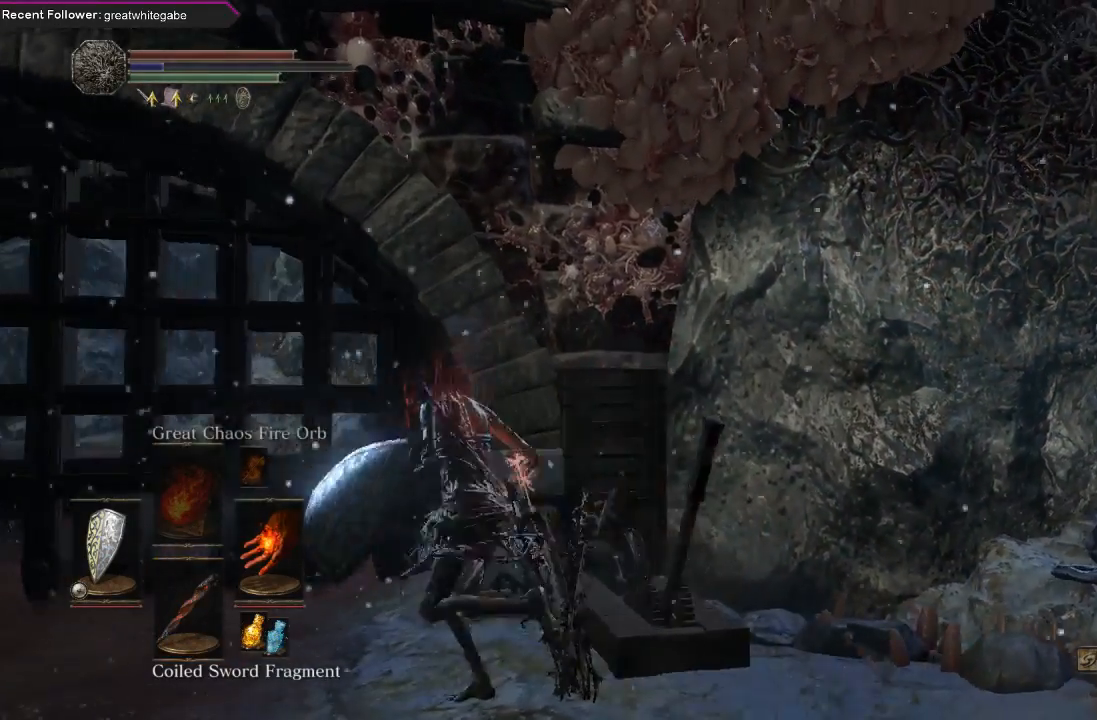
{"buttons": [], "left_stick": "center", "right_stick": "center", "events": [[67, "left_stick", "center"]]}